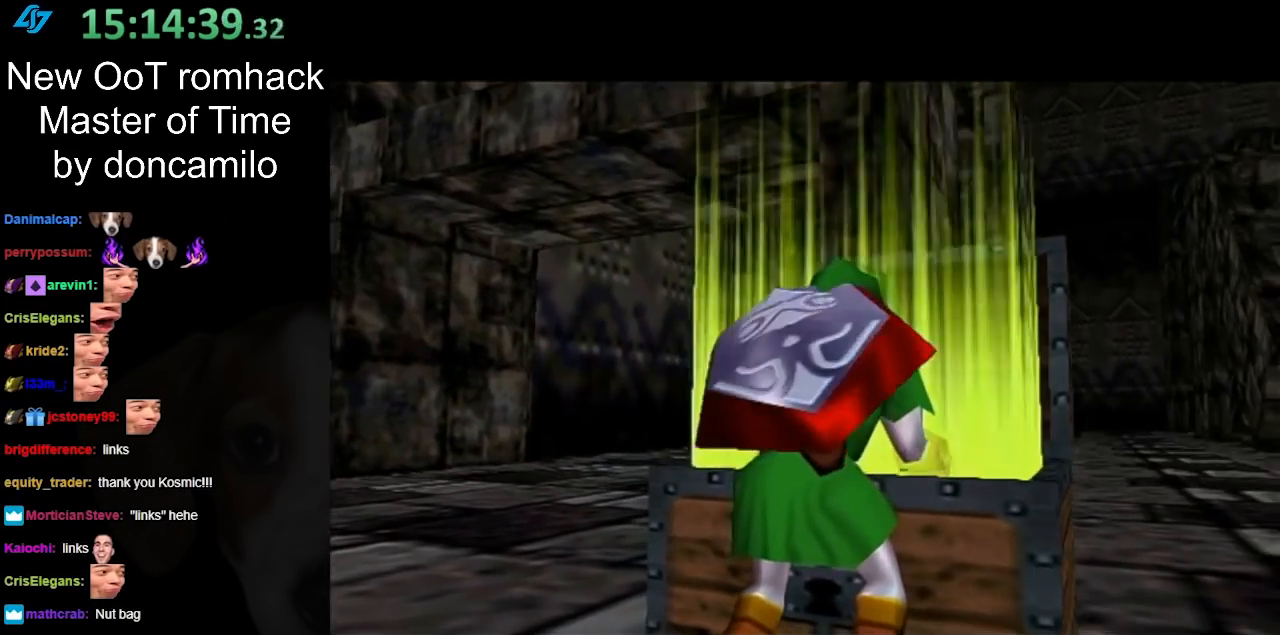
Gameplay with a controller (Nintendo layout); each line is a JSON object with the inputs held at the frame after it. "events" lists button and stick changes between this image and that frame as [ms after this image, input, new state], when the widget could be followed in between. Not read: L3 R3.
{"buttons": ["A"], "left_stick": "center", "right_stick": "center", "events": [[333, "A", "down"]]}
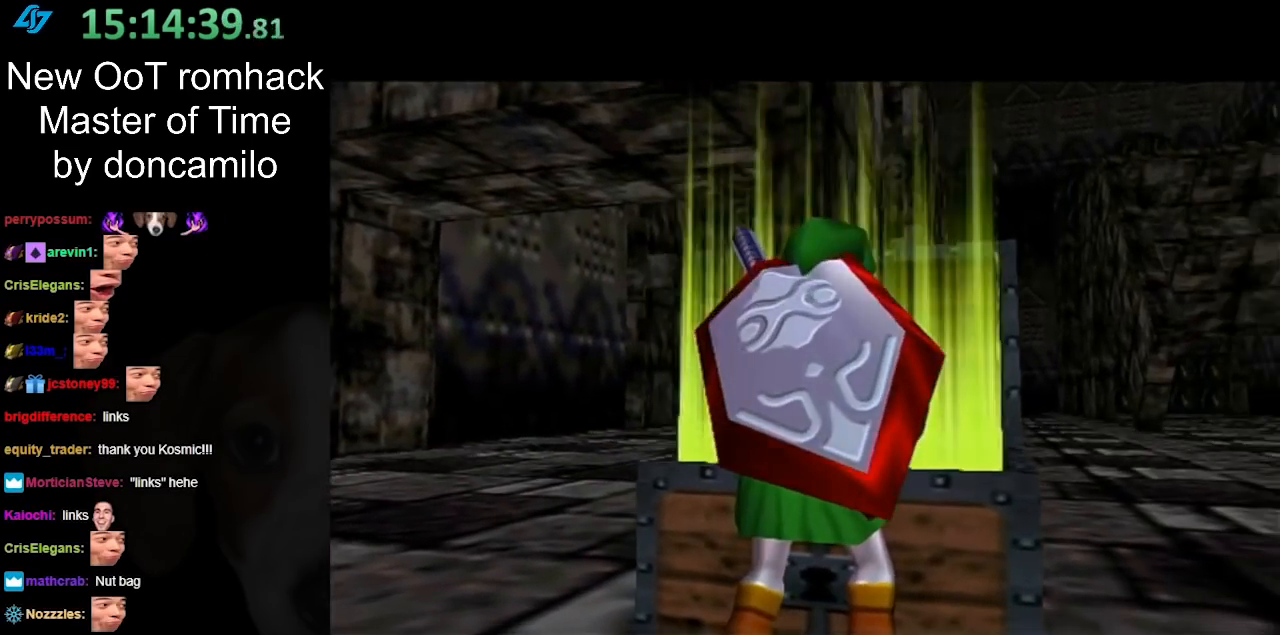
{"buttons": [], "left_stick": "center", "right_stick": "center", "events": [[17, "A", "up"]]}
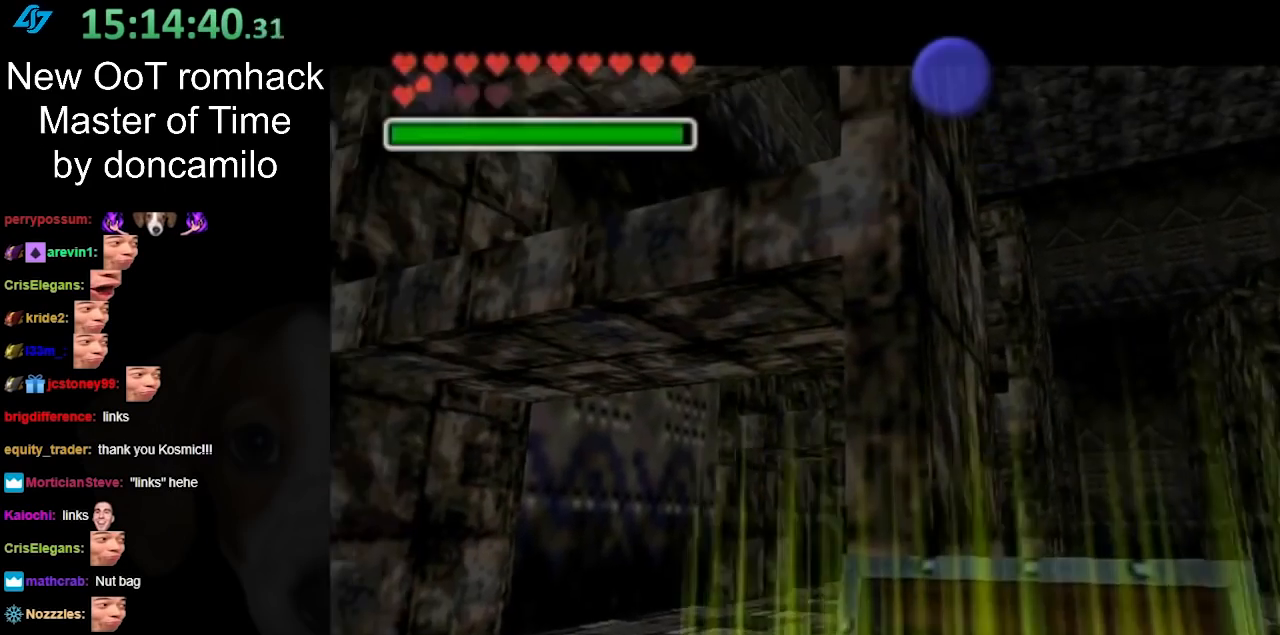
{"buttons": [], "left_stick": "center", "right_stick": "center", "events": []}
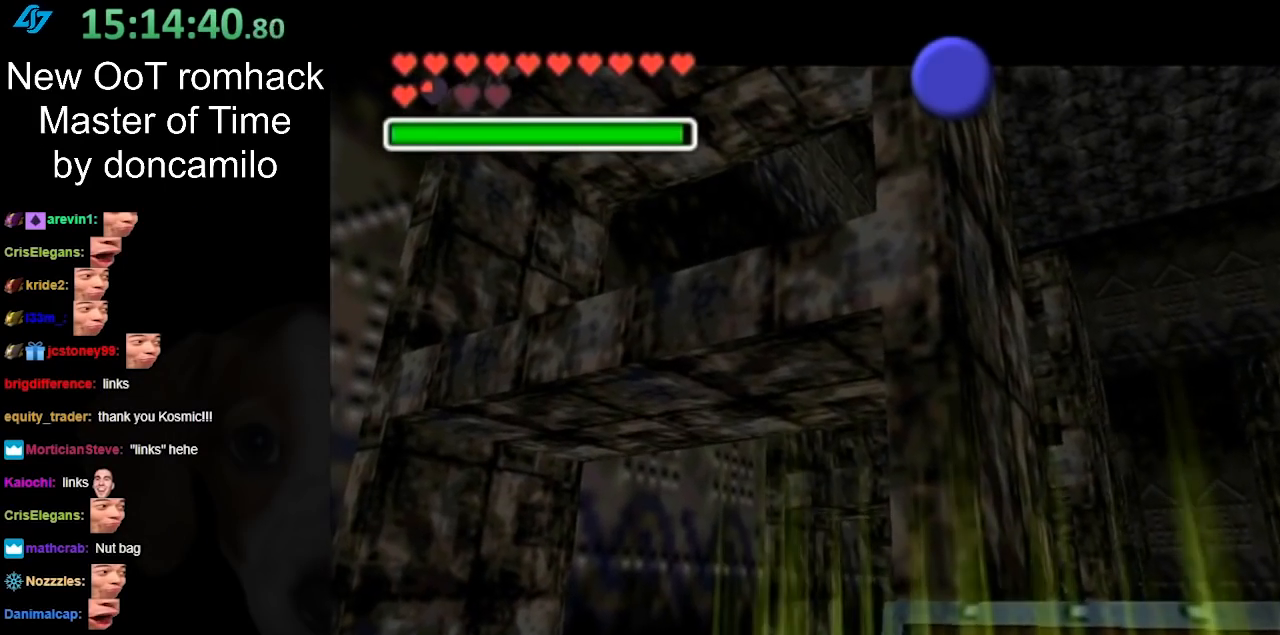
{"buttons": [], "left_stick": "down", "right_stick": "center", "events": [[450, "left_stick", "down"]]}
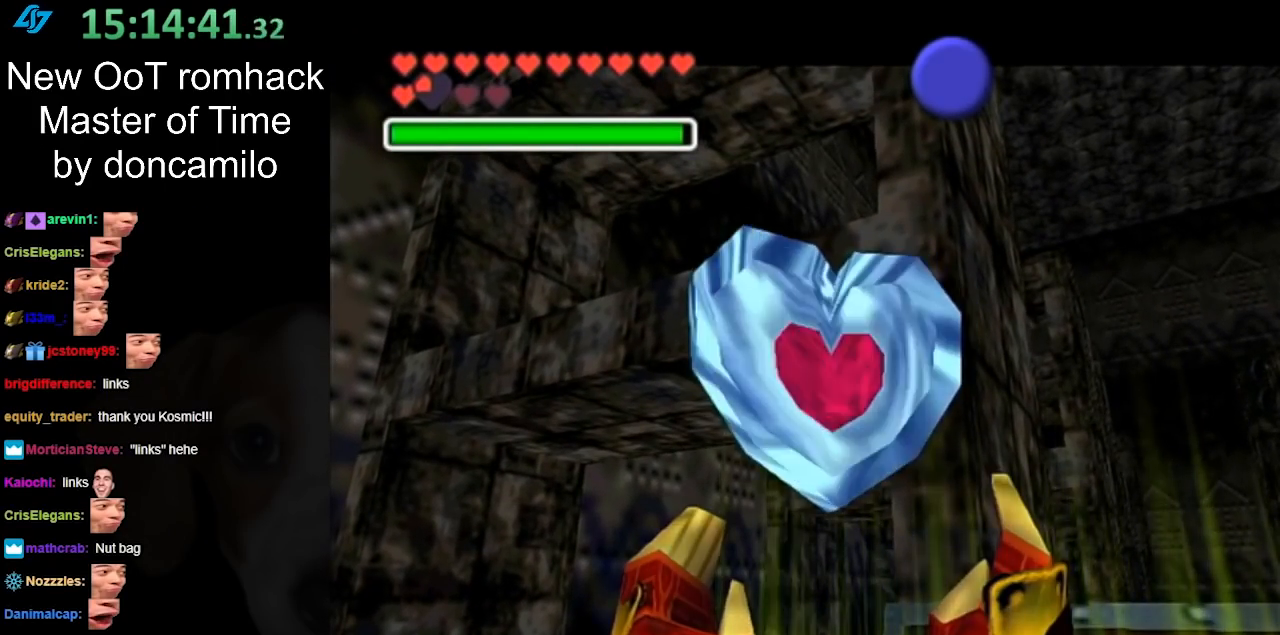
{"buttons": [], "left_stick": "down-right", "right_stick": "center", "events": [[133, "left_stick", "down-right"]]}
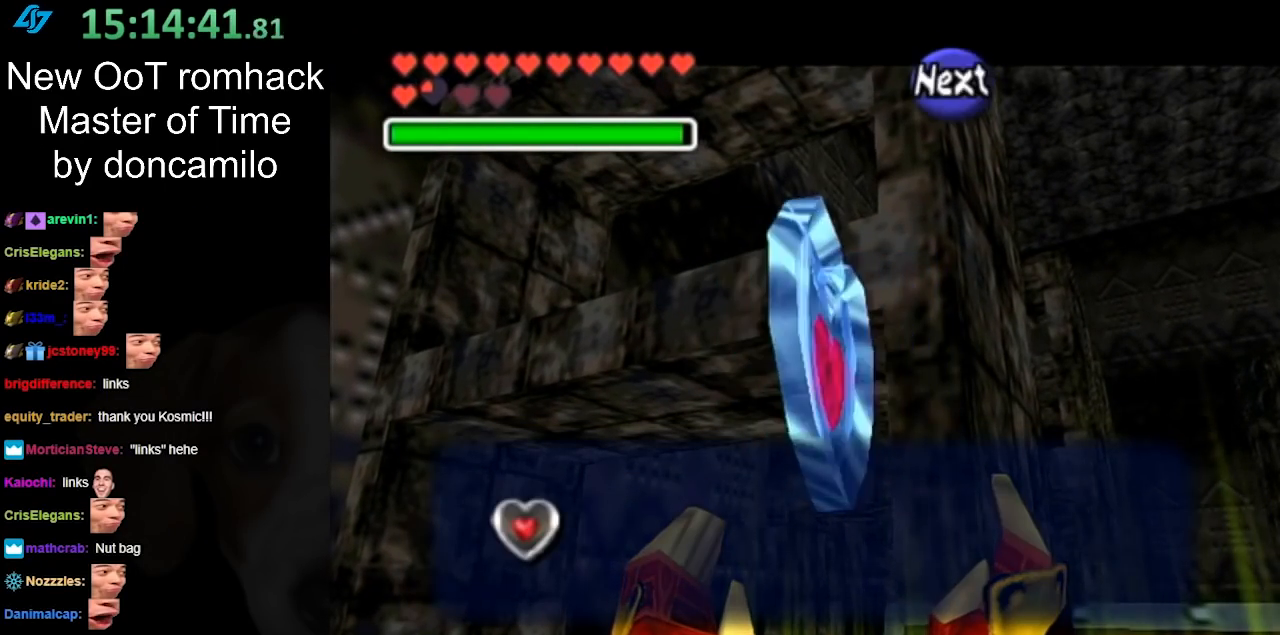
{"buttons": [], "left_stick": "down-right", "right_stick": "center", "events": [[17, "B", "down"], [83, "B", "up"], [167, "A", "down"], [267, "A", "up"]]}
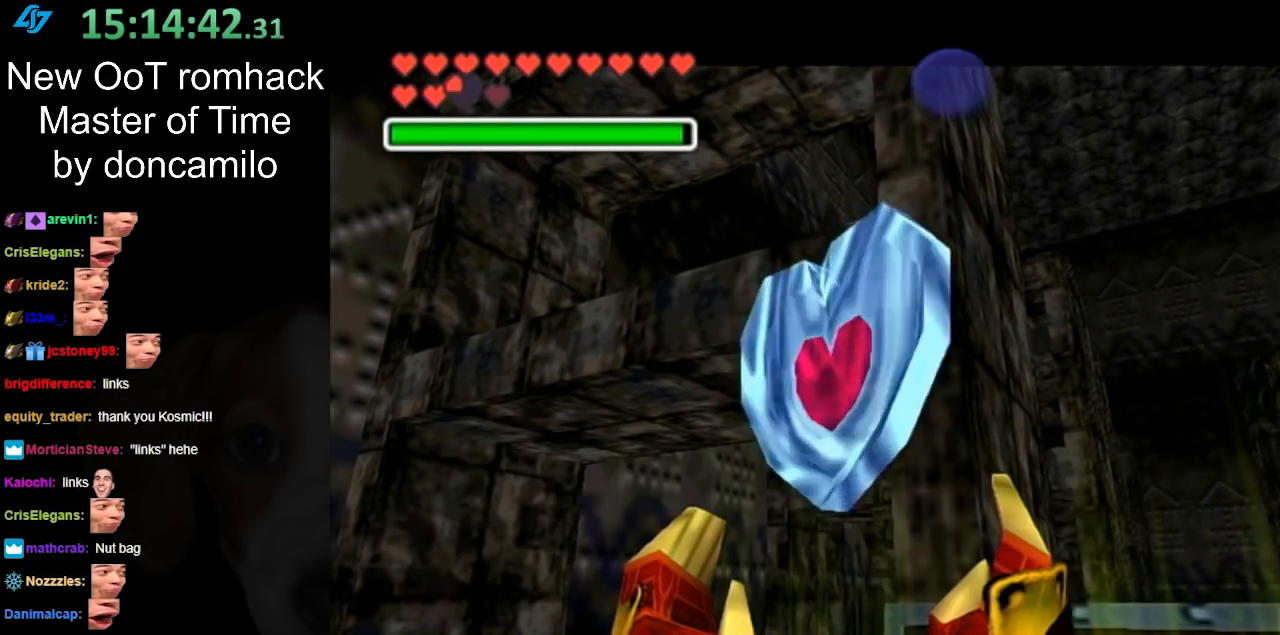
{"buttons": [], "left_stick": "down-right", "right_stick": "center", "events": [[117, "A", "down"], [300, "A", "up"]]}
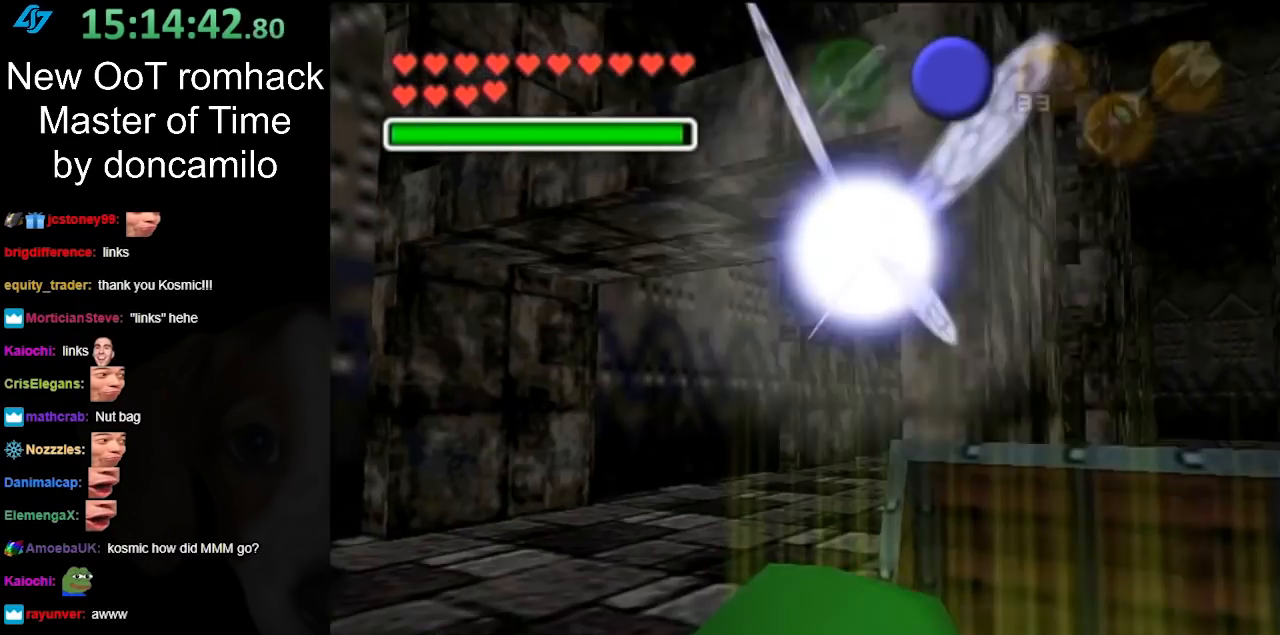
{"buttons": ["L1"], "left_stick": "up", "right_stick": "center", "events": [[217, "A", "down"], [333, "L1", "down"], [383, "A", "up"], [383, "left_stick", "up-right"], [483, "left_stick", "up"]]}
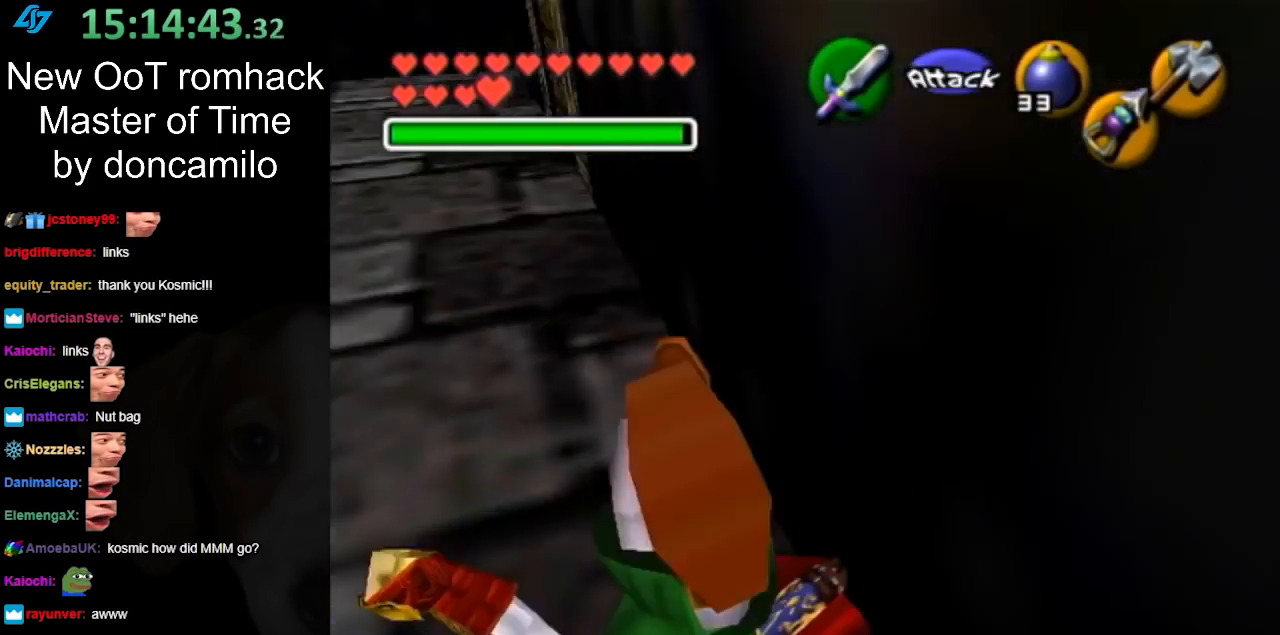
{"buttons": [], "left_stick": "up", "right_stick": "center", "events": [[50, "L1", "up"]]}
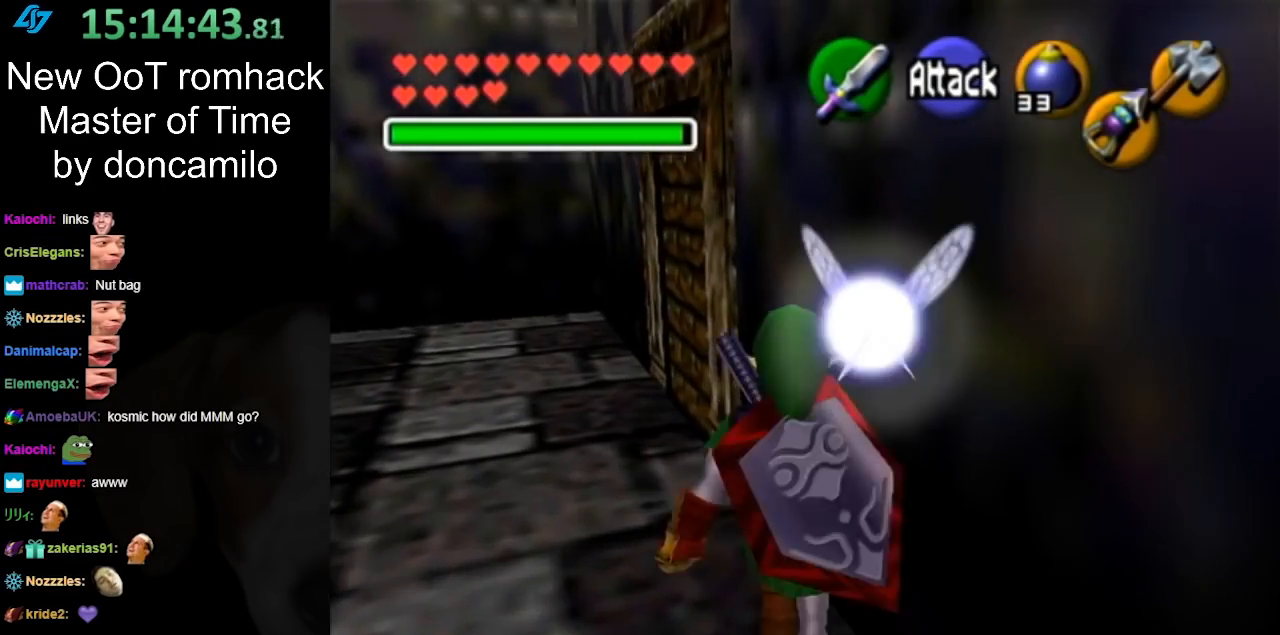
{"buttons": [], "left_stick": "up", "right_stick": "center", "events": []}
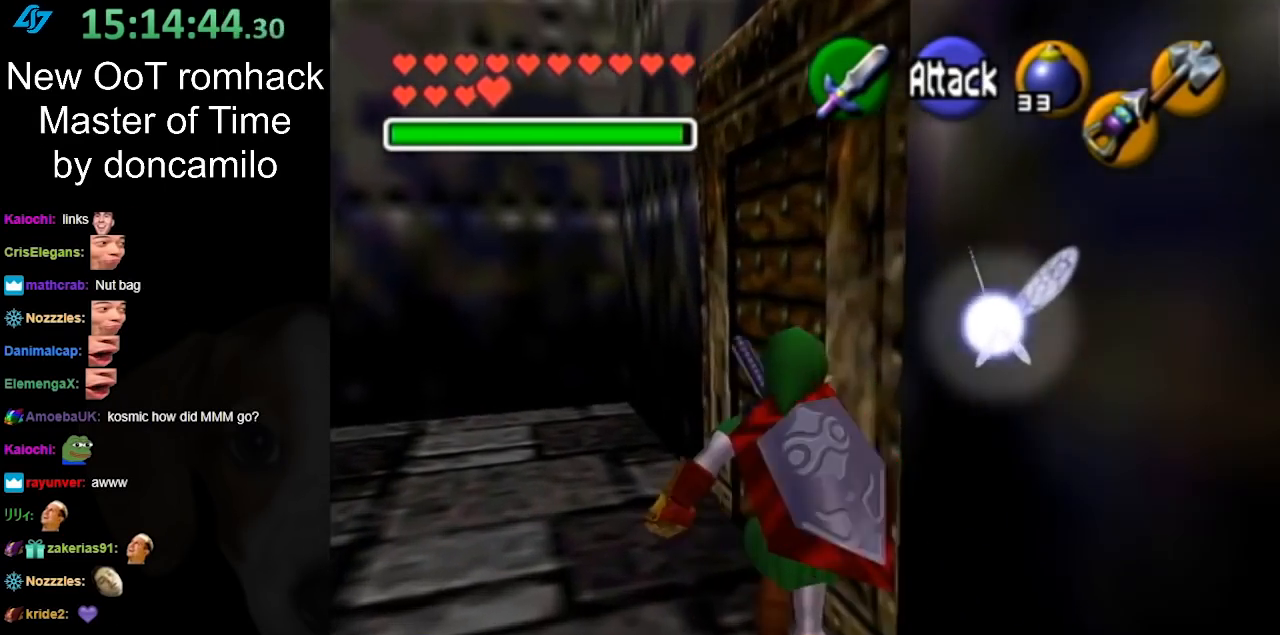
{"buttons": ["A"], "left_stick": "center", "right_stick": "center", "events": [[233, "left_stick", "up-right"], [300, "A", "down"], [417, "A", "up"], [450, "A", "down"], [450, "left_stick", "center"]]}
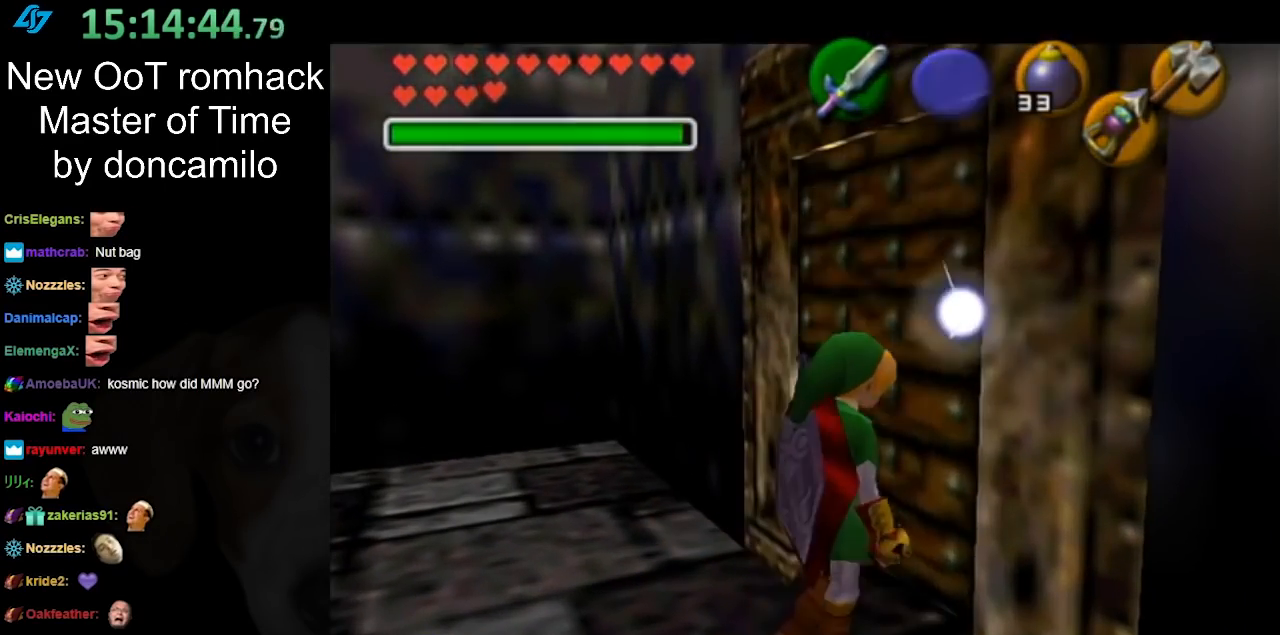
{"buttons": [], "left_stick": "center", "right_stick": "center", "events": [[83, "A", "up"]]}
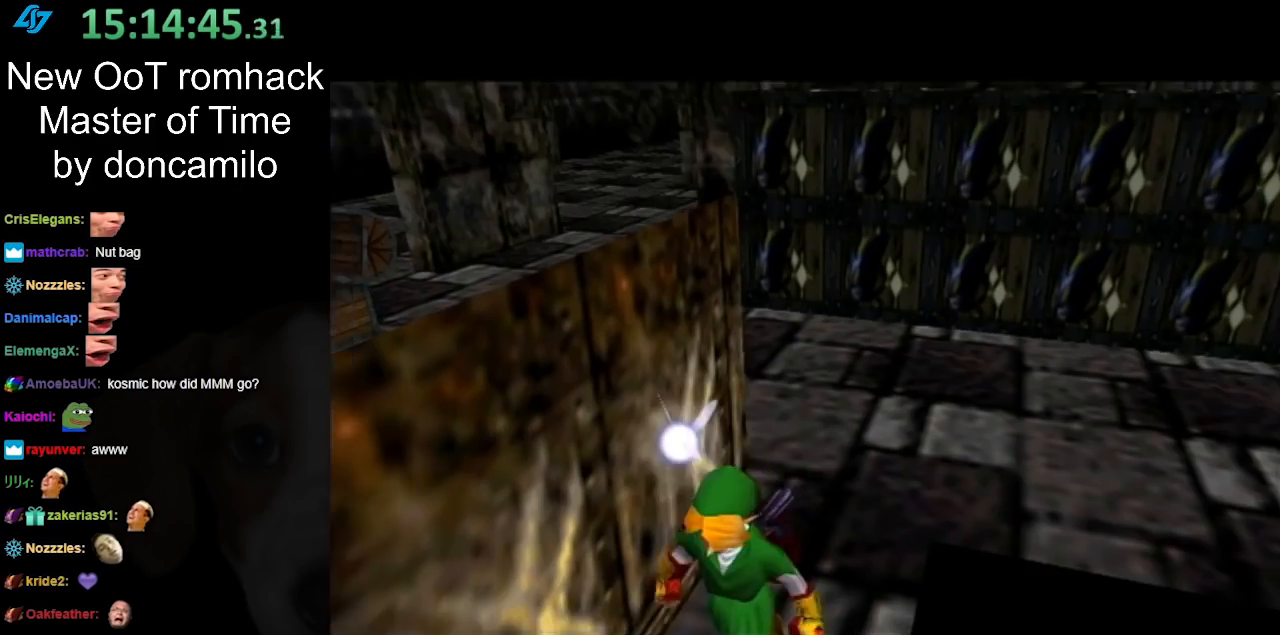
{"buttons": [], "left_stick": "center", "right_stick": "center", "events": []}
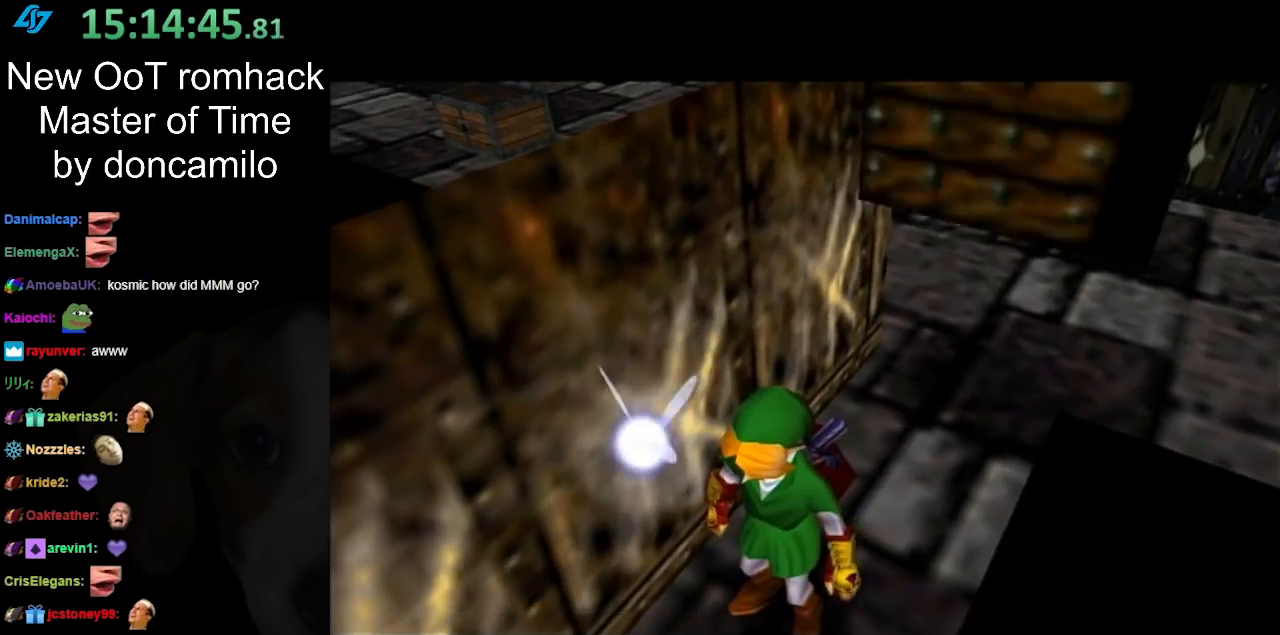
{"buttons": [], "left_stick": "up", "right_stick": "center", "events": [[217, "left_stick", "up"]]}
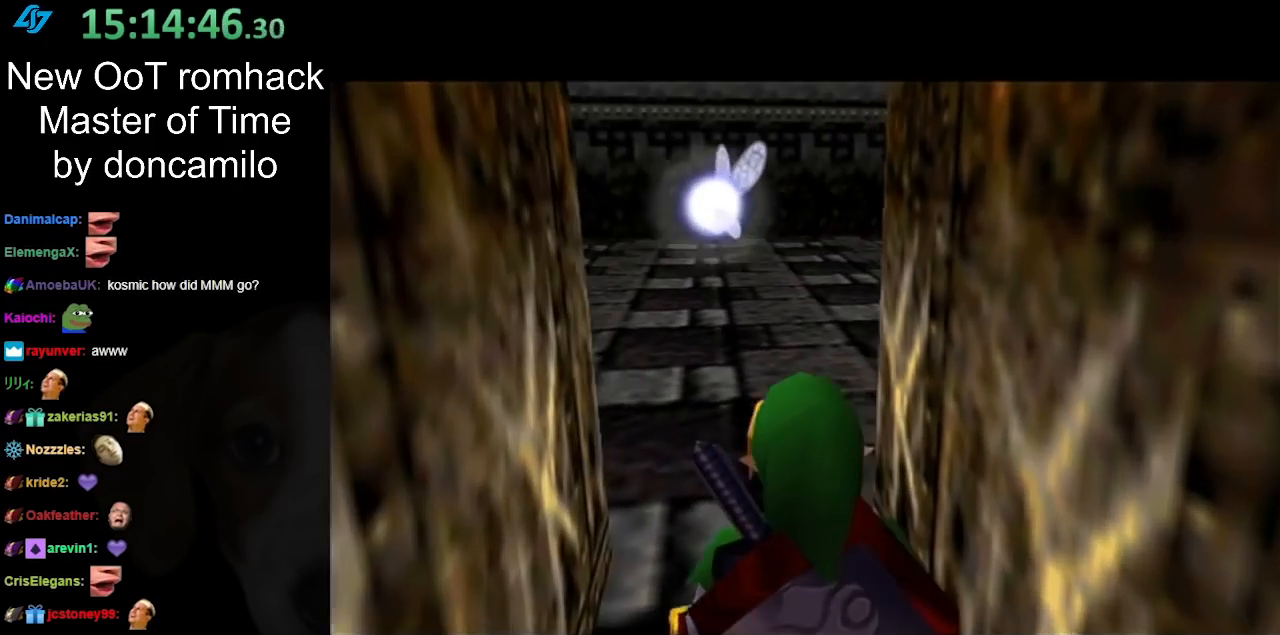
{"buttons": [], "left_stick": "up", "right_stick": "center", "events": [[300, "A", "down"], [483, "A", "up"]]}
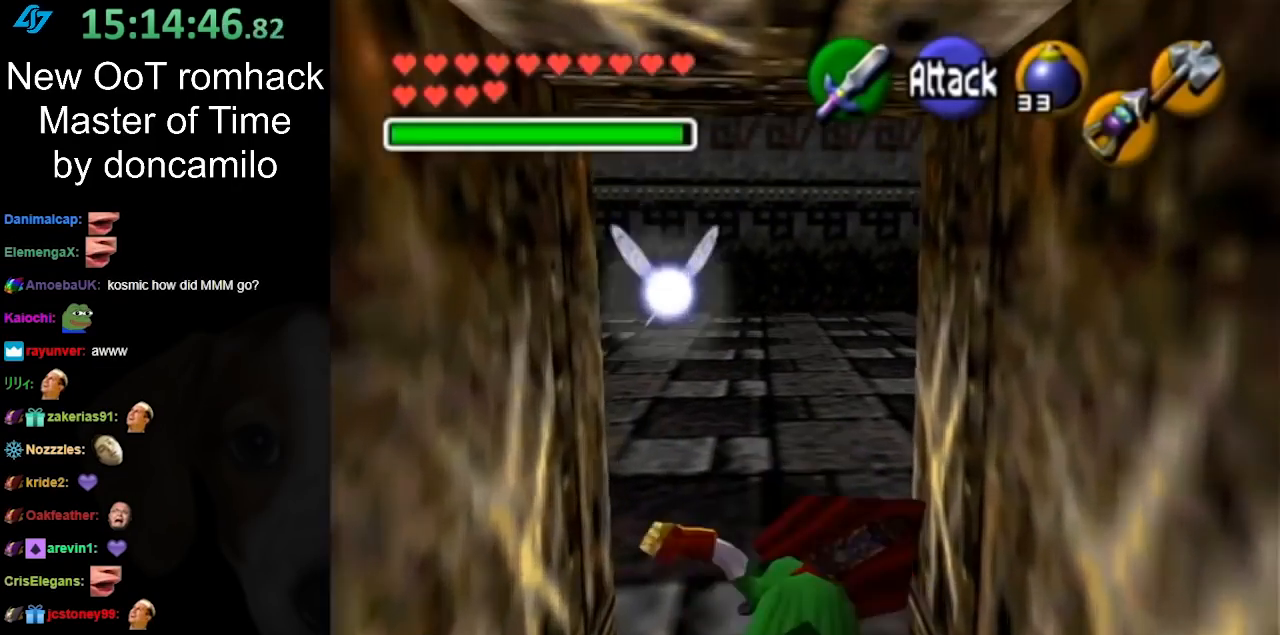
{"buttons": [], "left_stick": "up-right", "right_stick": "center", "events": [[400, "left_stick", "up-right"]]}
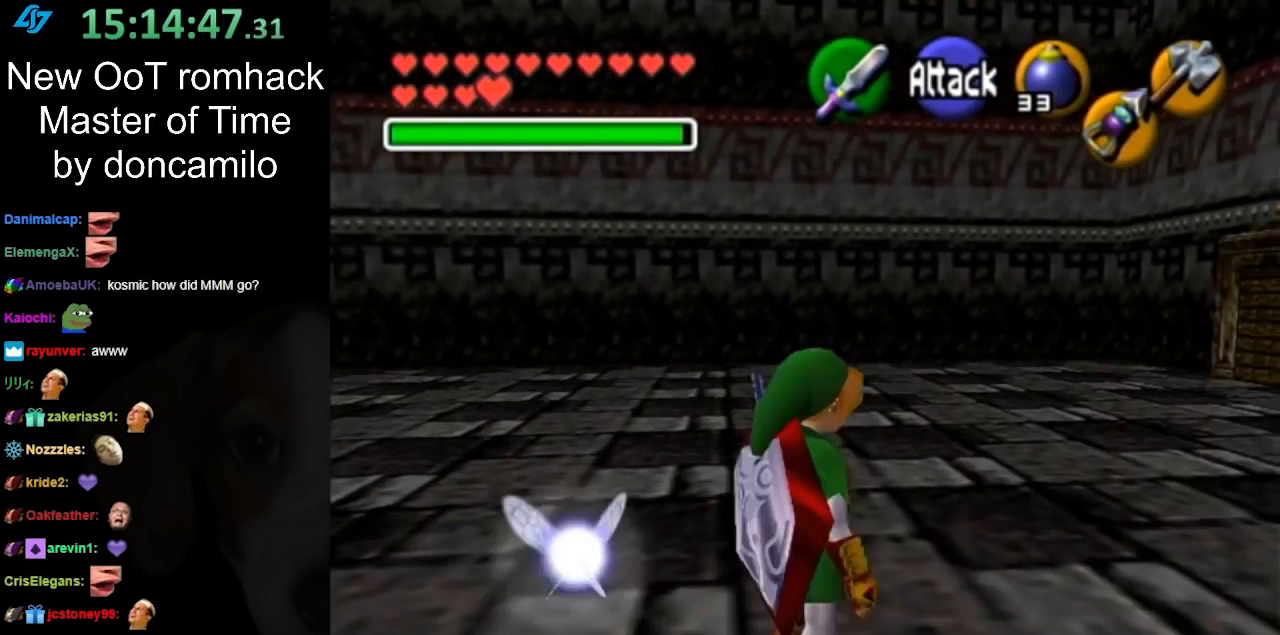
{"buttons": [], "left_stick": "up", "right_stick": "center", "events": [[50, "L1", "down"], [83, "left_stick", "center"], [267, "L1", "up"], [367, "left_stick", "up"]]}
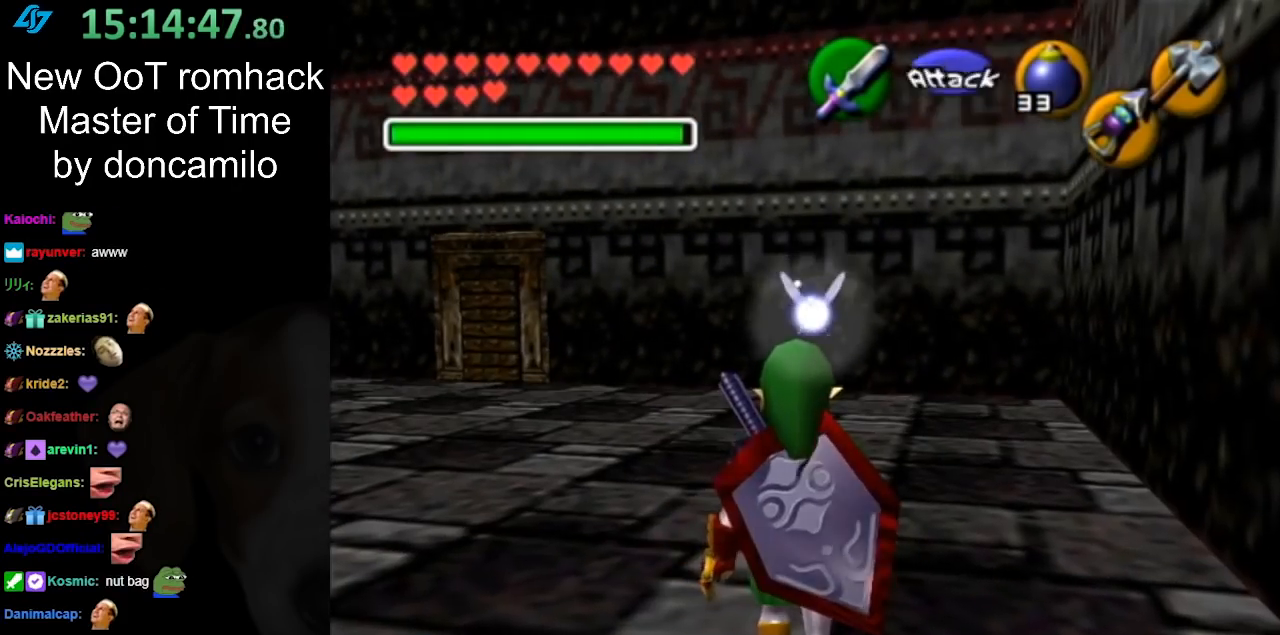
{"buttons": [], "left_stick": "down-left", "right_stick": "center", "events": [[50, "left_stick", "up-left"], [383, "left_stick", "down-left"]]}
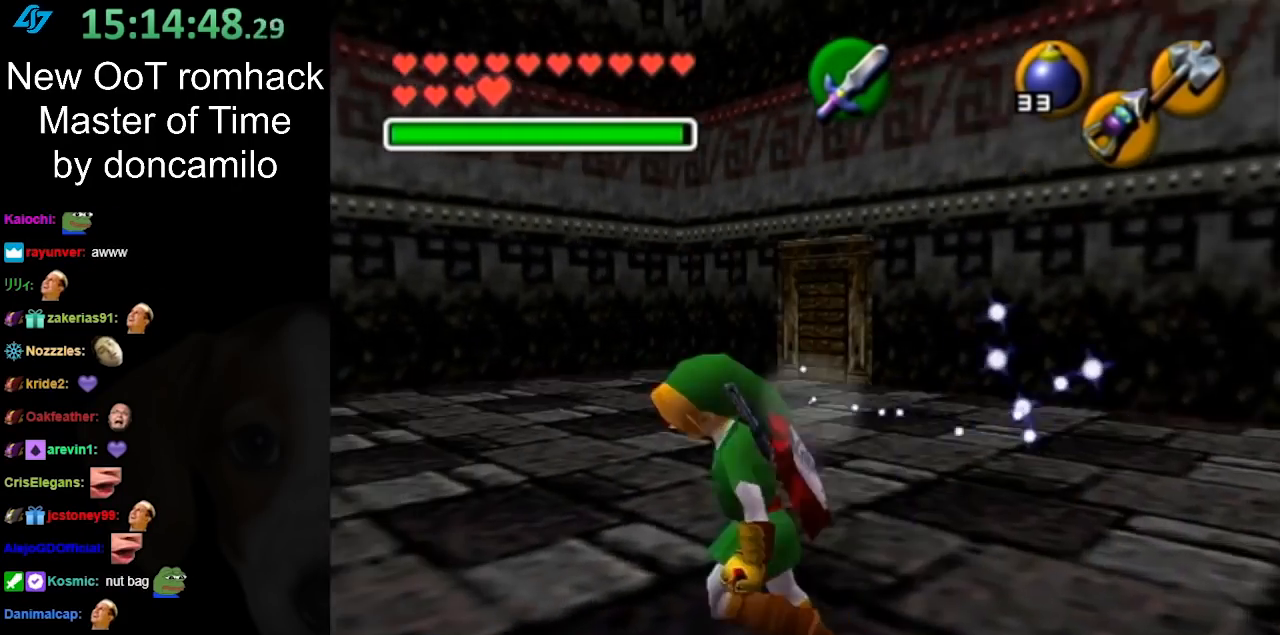
{"buttons": ["L1"], "left_stick": "up", "right_stick": "center", "events": [[233, "A", "down"], [367, "L1", "down"], [417, "A", "up"], [417, "left_stick", "up"]]}
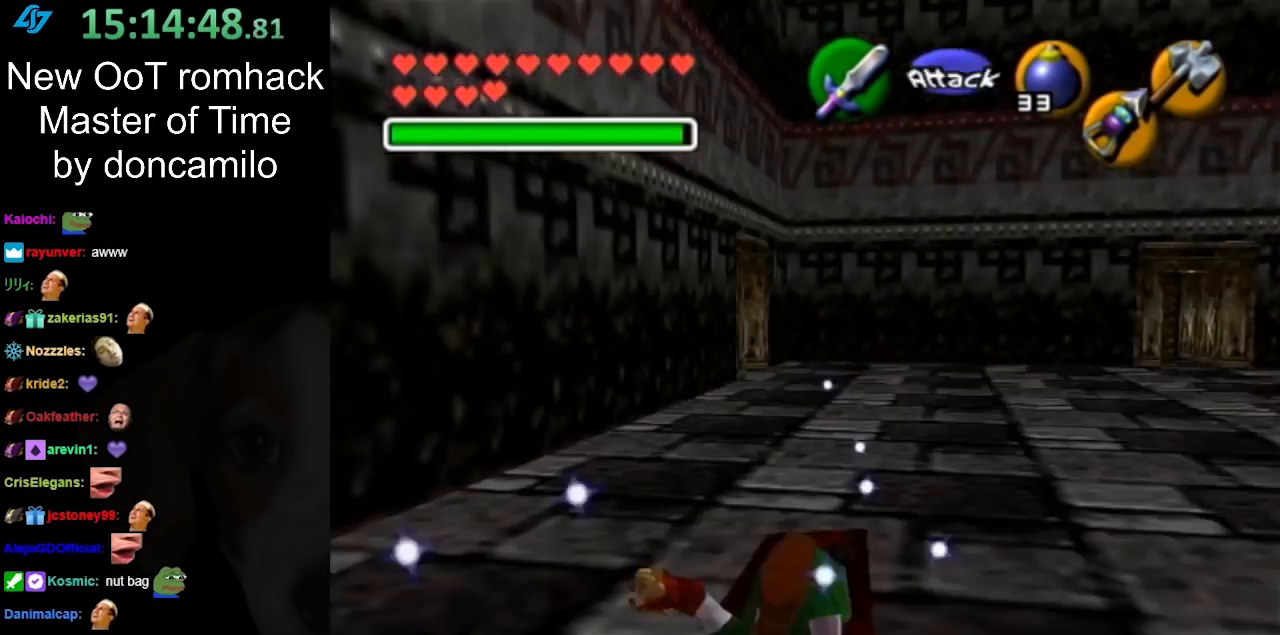
{"buttons": [], "left_stick": "up", "right_stick": "center", "events": [[83, "L1", "up"]]}
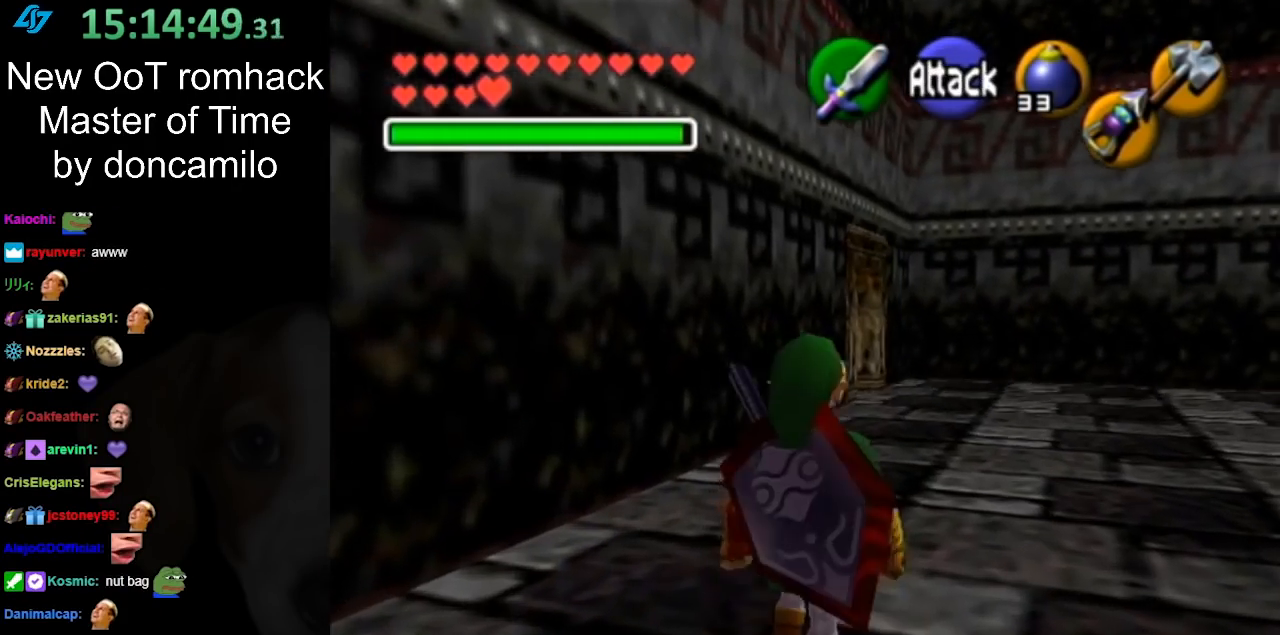
{"buttons": [], "left_stick": "up", "right_stick": "center", "events": [[50, "A", "down"], [233, "A", "up"]]}
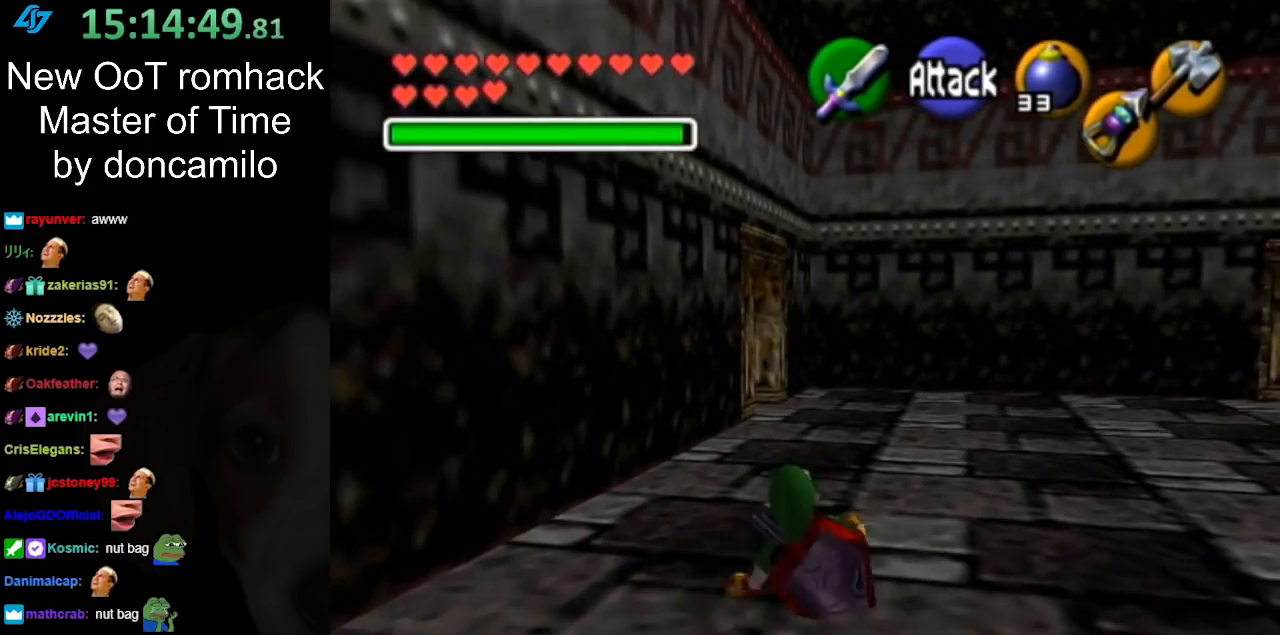
{"buttons": ["A"], "left_stick": "up", "right_stick": "center", "events": [[300, "A", "down"]]}
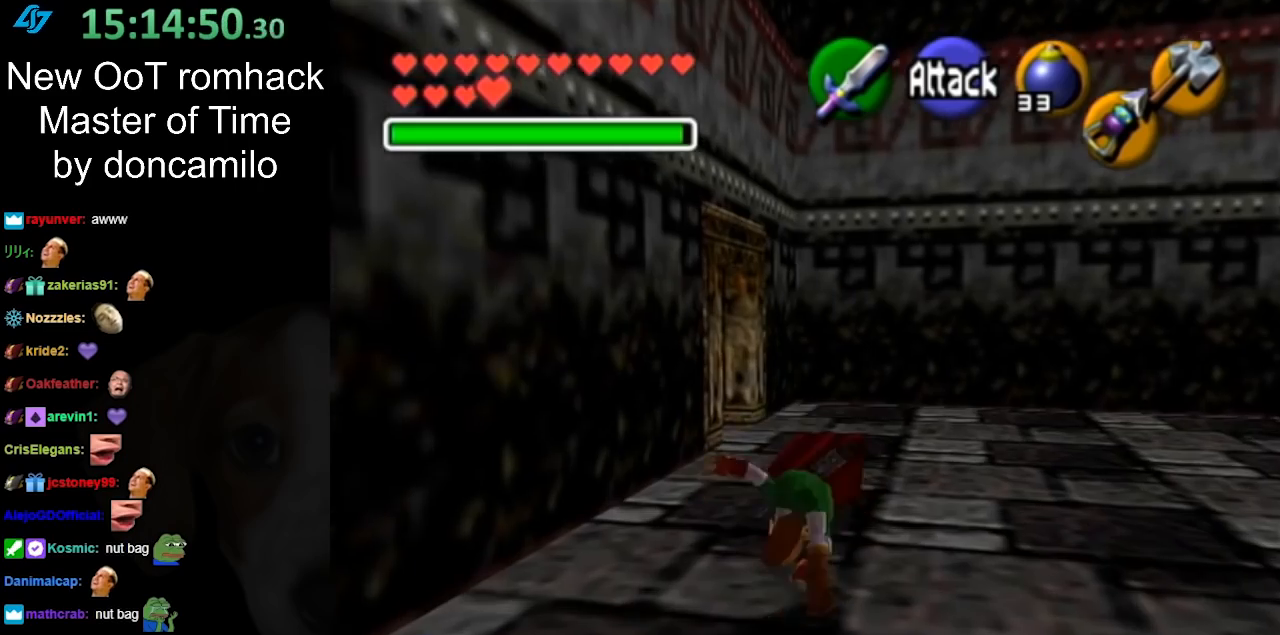
{"buttons": [], "left_stick": "up", "right_stick": "center", "events": [[50, "A", "up"]]}
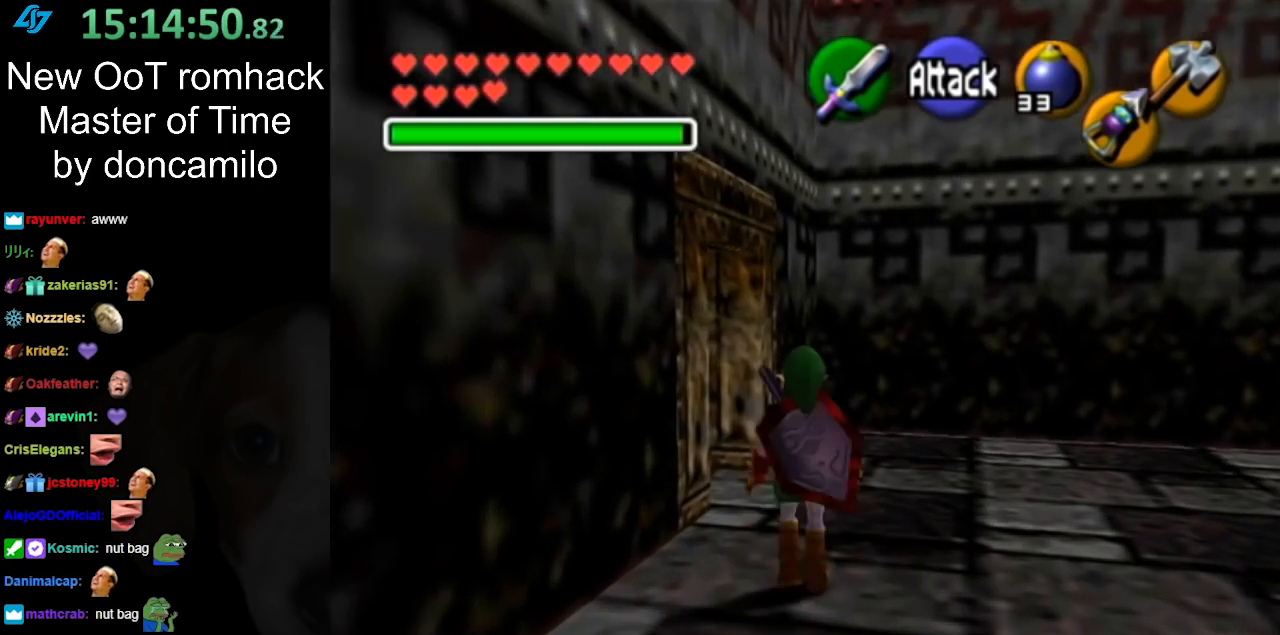
{"buttons": [], "left_stick": "up-left", "right_stick": "center", "events": [[433, "left_stick", "up-left"]]}
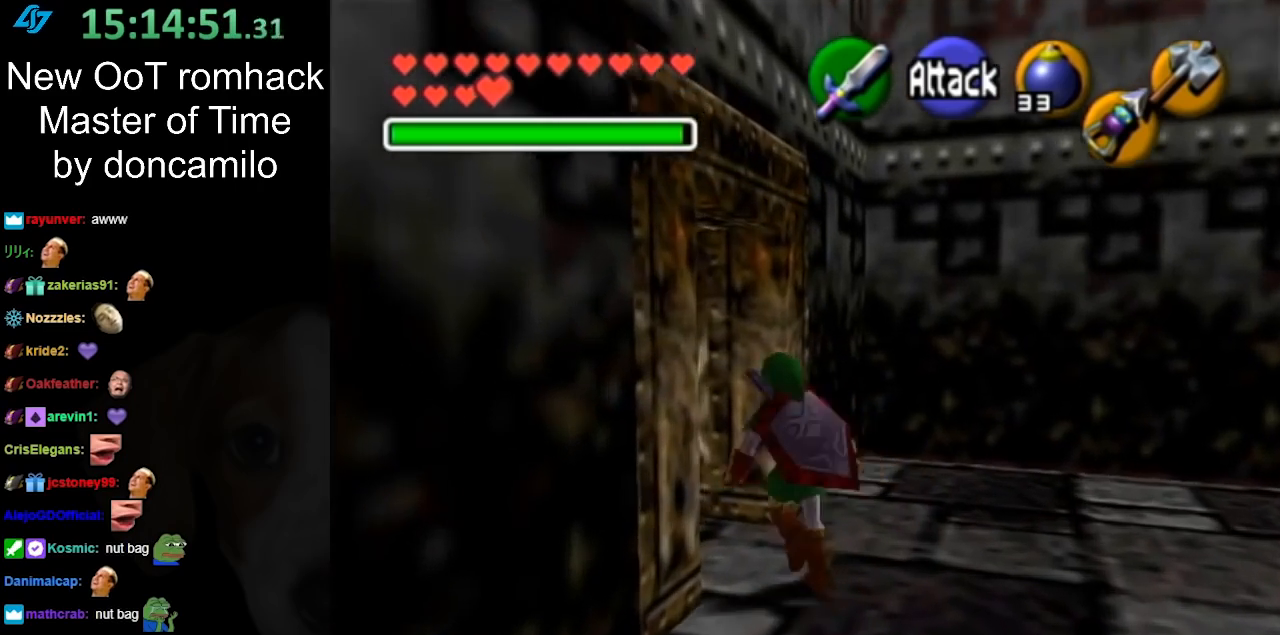
{"buttons": ["A", "L1"], "left_stick": "center", "right_stick": "center", "events": [[350, "L1", "down"], [383, "left_stick", "center"], [433, "A", "down"]]}
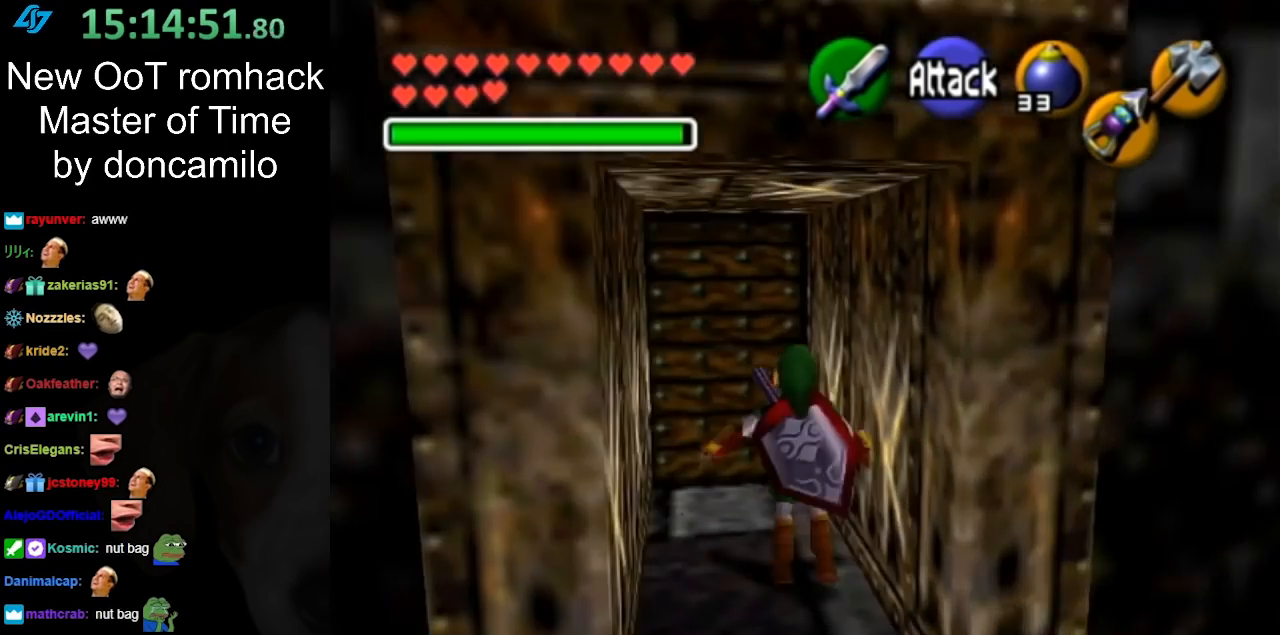
{"buttons": [], "left_stick": "center", "right_stick": "center", "events": [[33, "A", "up"], [100, "L1", "up"], [133, "A", "down"], [183, "A", "up"], [283, "A", "down"], [367, "A", "up"], [433, "A", "down"], [500, "A", "up"]]}
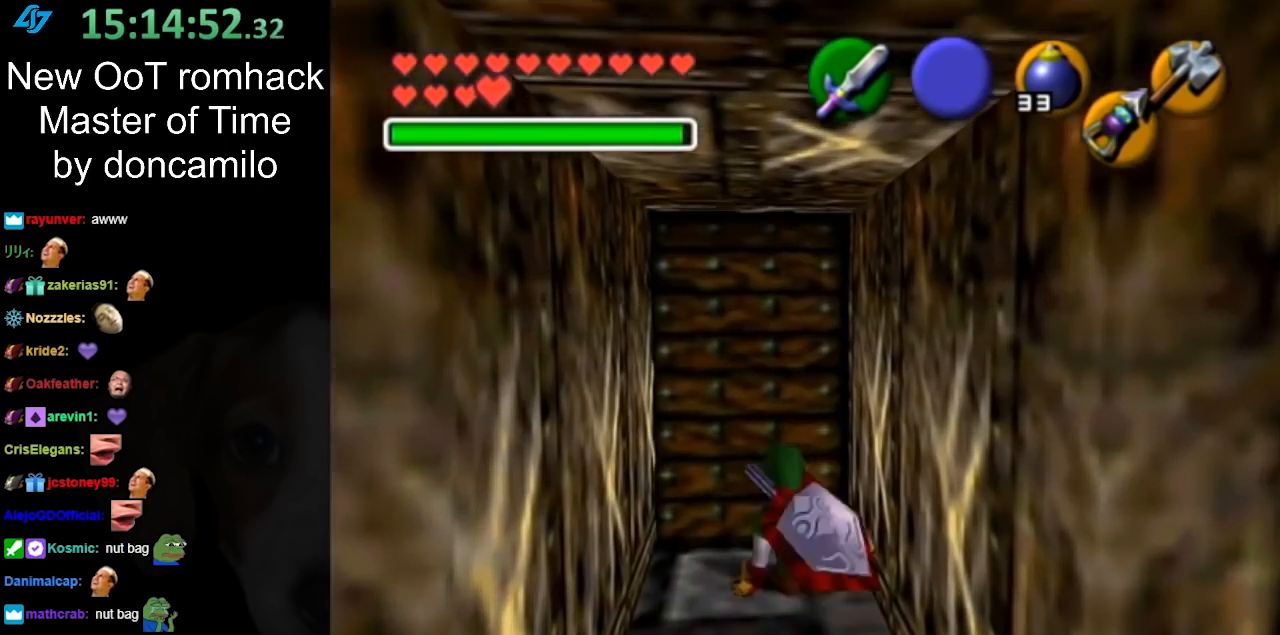
{"buttons": [], "left_stick": "center", "right_stick": "center", "events": [[133, "A", "down"], [183, "A", "up"], [250, "A", "down"], [350, "A", "up"], [400, "A", "down"], [500, "A", "up"]]}
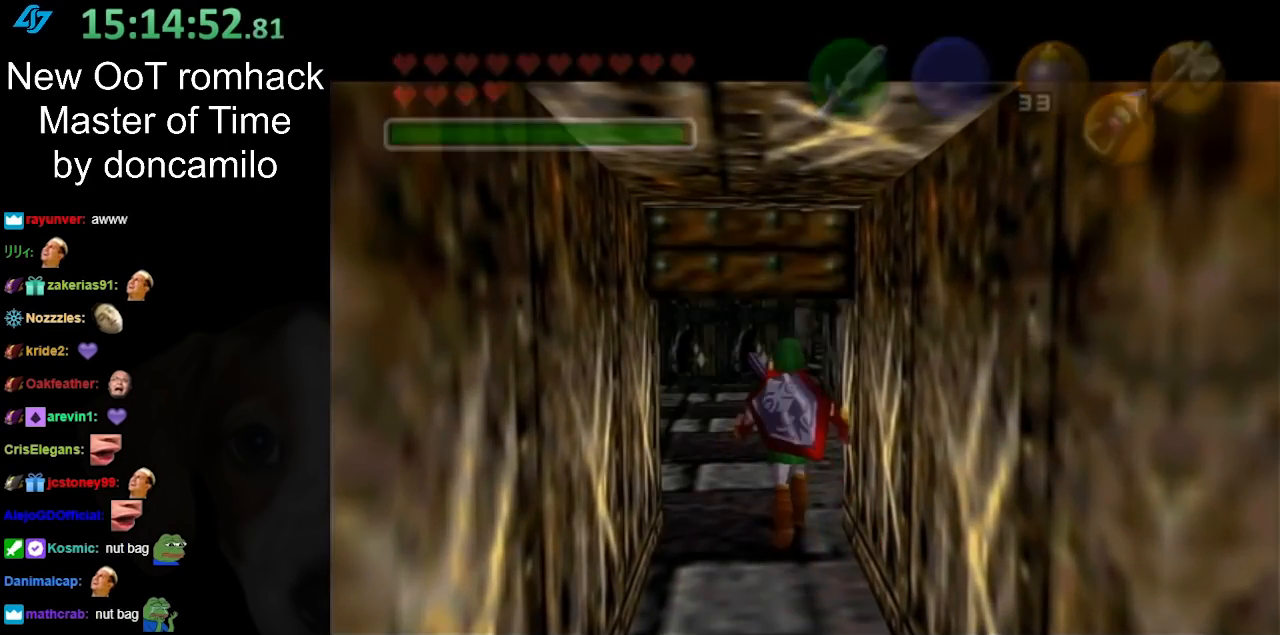
{"buttons": [], "left_stick": "up", "right_stick": "center", "events": [[317, "left_stick", "up"]]}